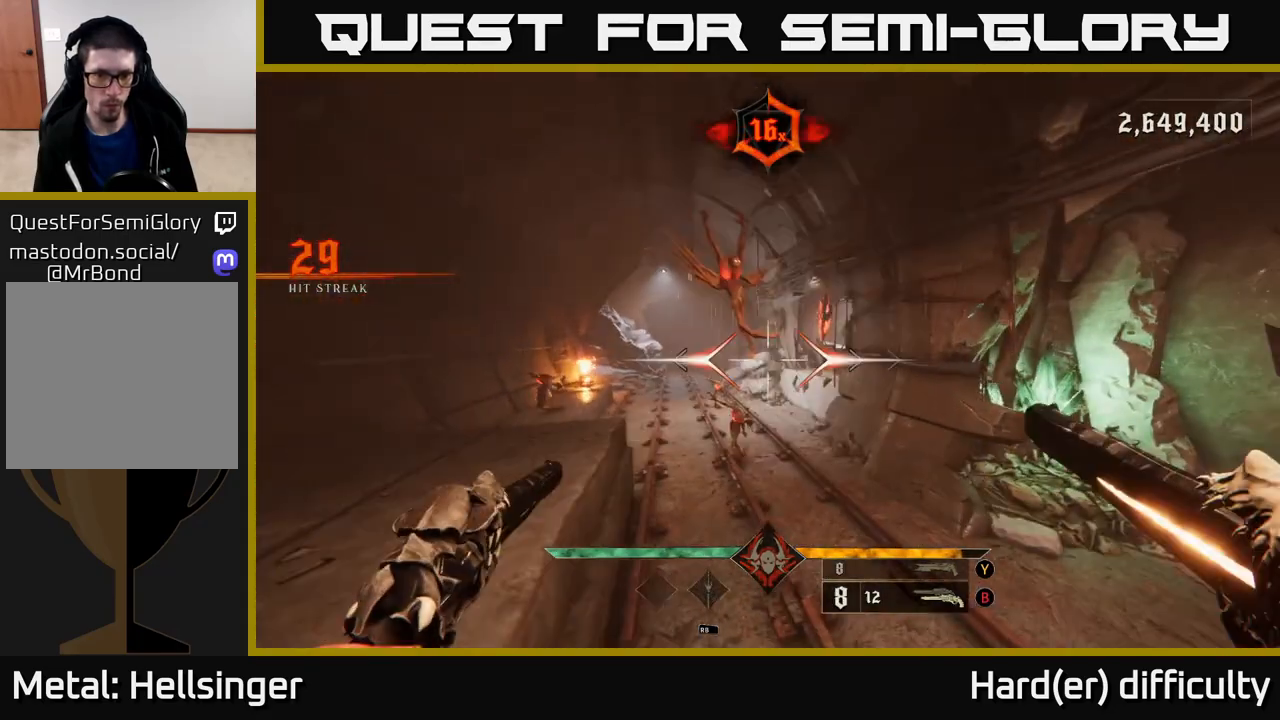
Gameplay with a controller (Xbox layout); each line is a JSON object with the inputs held at the frame after it. "events" lists button and stick changes between this image and that frame as [ms after this image, input, new state], when the widget could be followed in between.
{"buttons": [], "left_stick": "right", "right_stick": "center", "events": [[67, "R2", "up"], [67, "right_stick", "left"], [250, "right_stick", "center"], [383, "right_stick", "right"], [433, "R2", "down"], [467, "right_stick", "center"], [500, "R2", "up"]]}
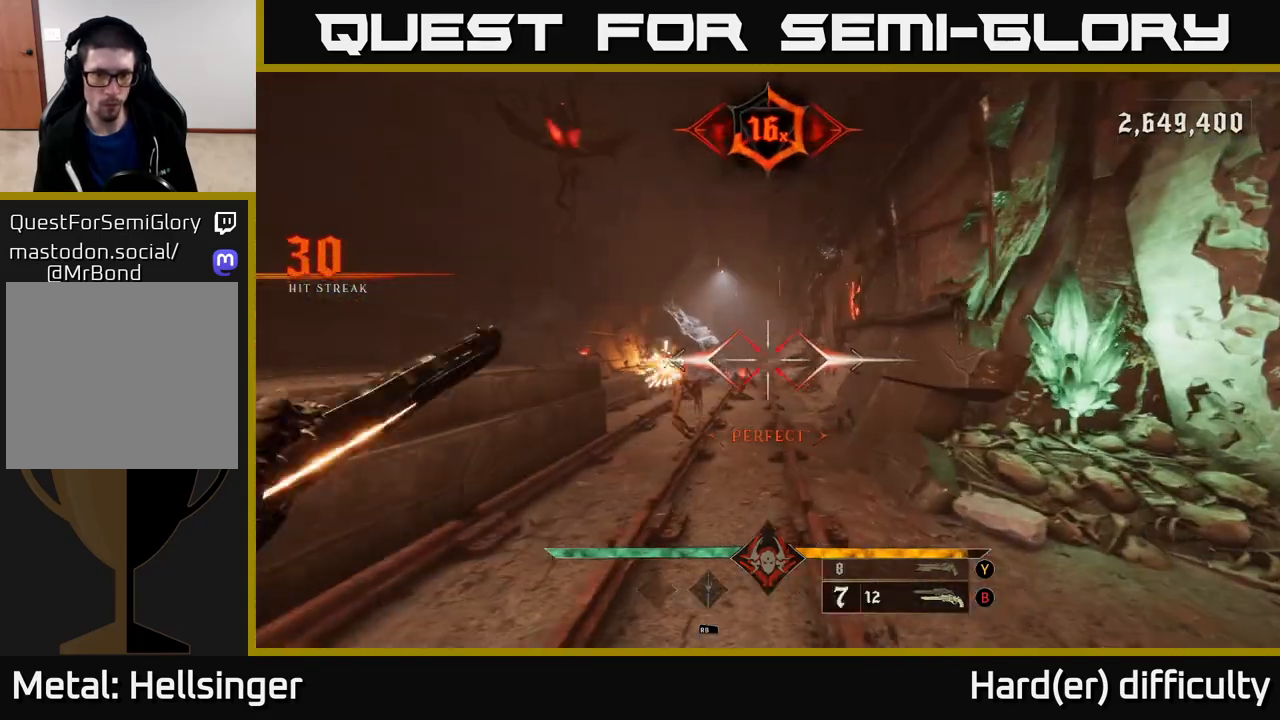
{"buttons": [], "left_stick": "right", "right_stick": "left", "events": [[50, "left_stick", "center"], [333, "right_stick", "down-left"], [417, "left_stick", "right"], [417, "right_stick", "left"]]}
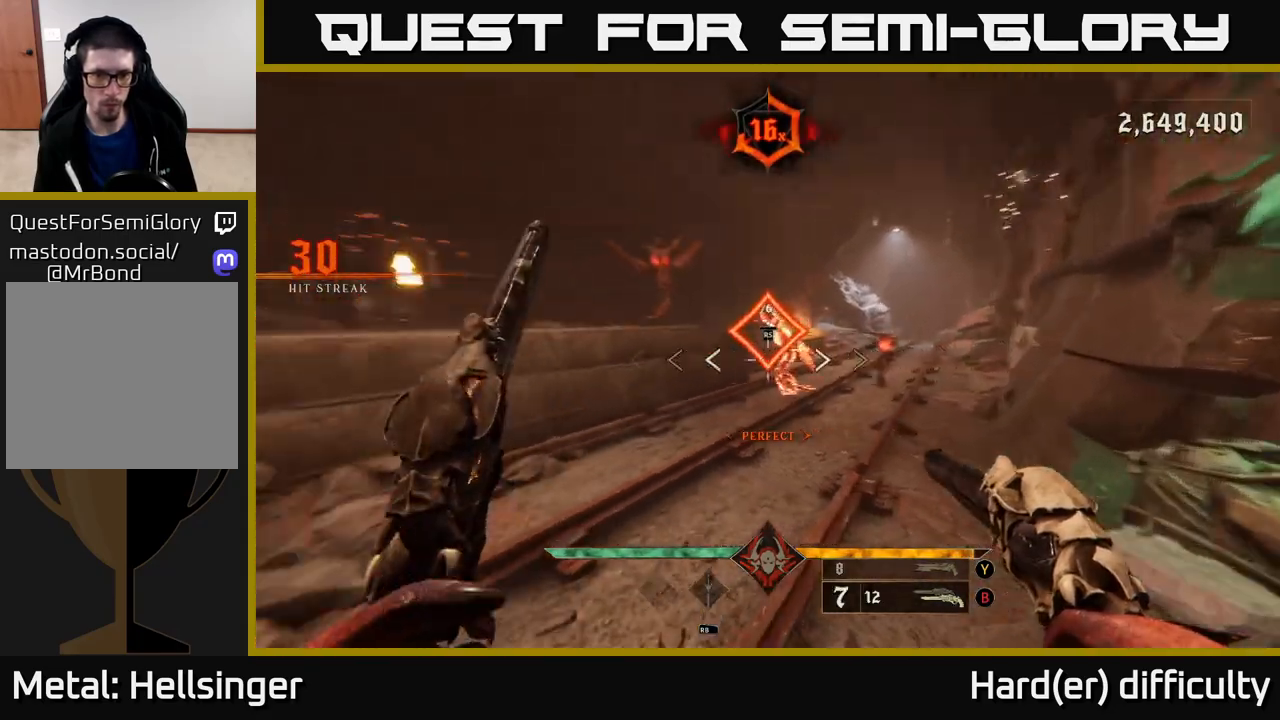
{"buttons": [], "left_stick": "up-right", "right_stick": "right", "events": [[183, "left_stick", "center"], [250, "right_stick", "center"], [433, "left_stick", "up-right"], [483, "right_stick", "right"]]}
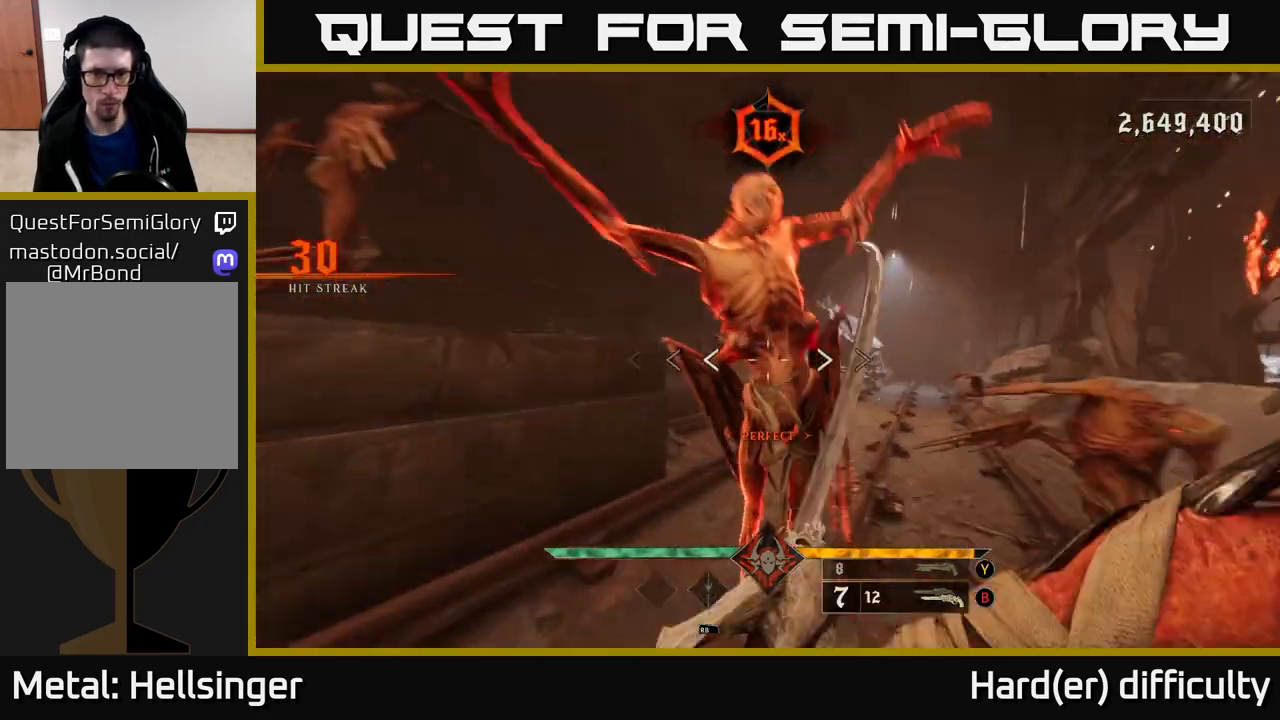
{"buttons": ["L2"], "left_stick": "right", "right_stick": "left", "events": [[117, "right_stick", "down"], [200, "right_stick", "left"], [283, "left_stick", "right"], [483, "L2", "down"]]}
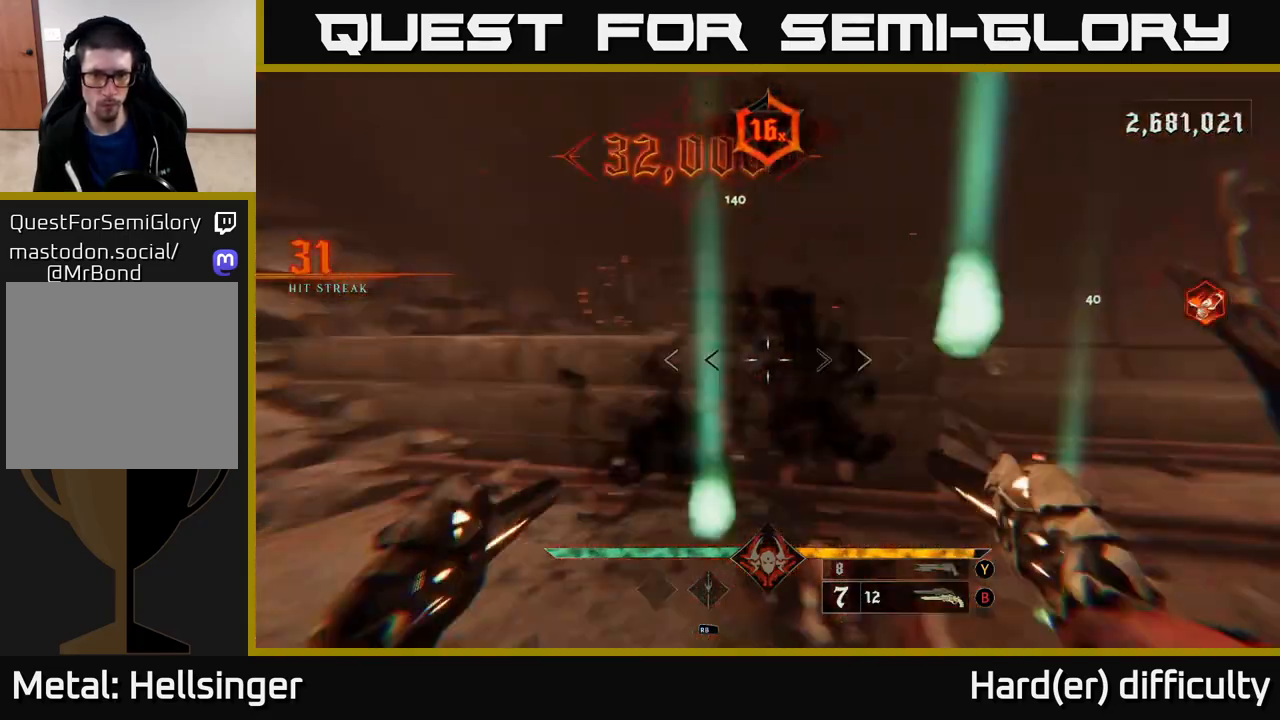
{"buttons": [], "left_stick": "down-right", "right_stick": "right", "events": [[100, "L2", "up"], [100, "left_stick", "down-right"], [383, "right_stick", "center"], [483, "right_stick", "right"]]}
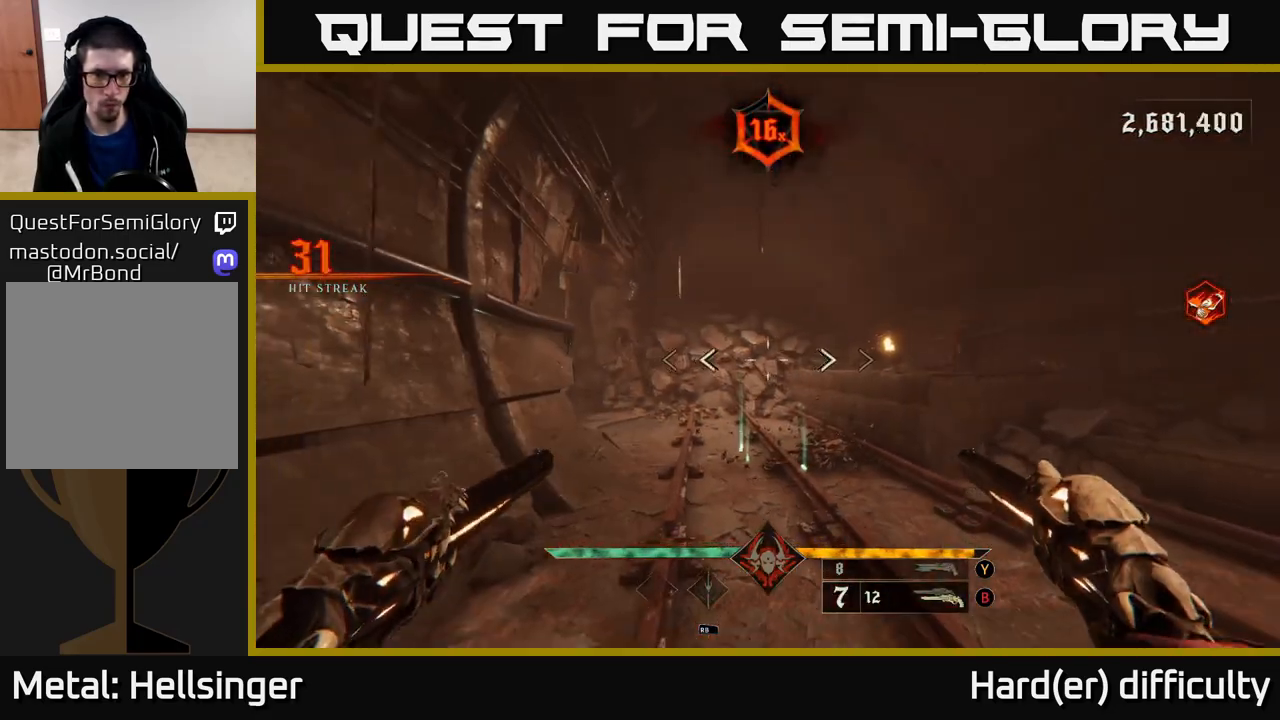
{"buttons": [], "left_stick": "down-right", "right_stick": "up", "events": [[67, "R2", "down"], [150, "R2", "up"], [150, "right_stick", "center"], [500, "right_stick", "up"]]}
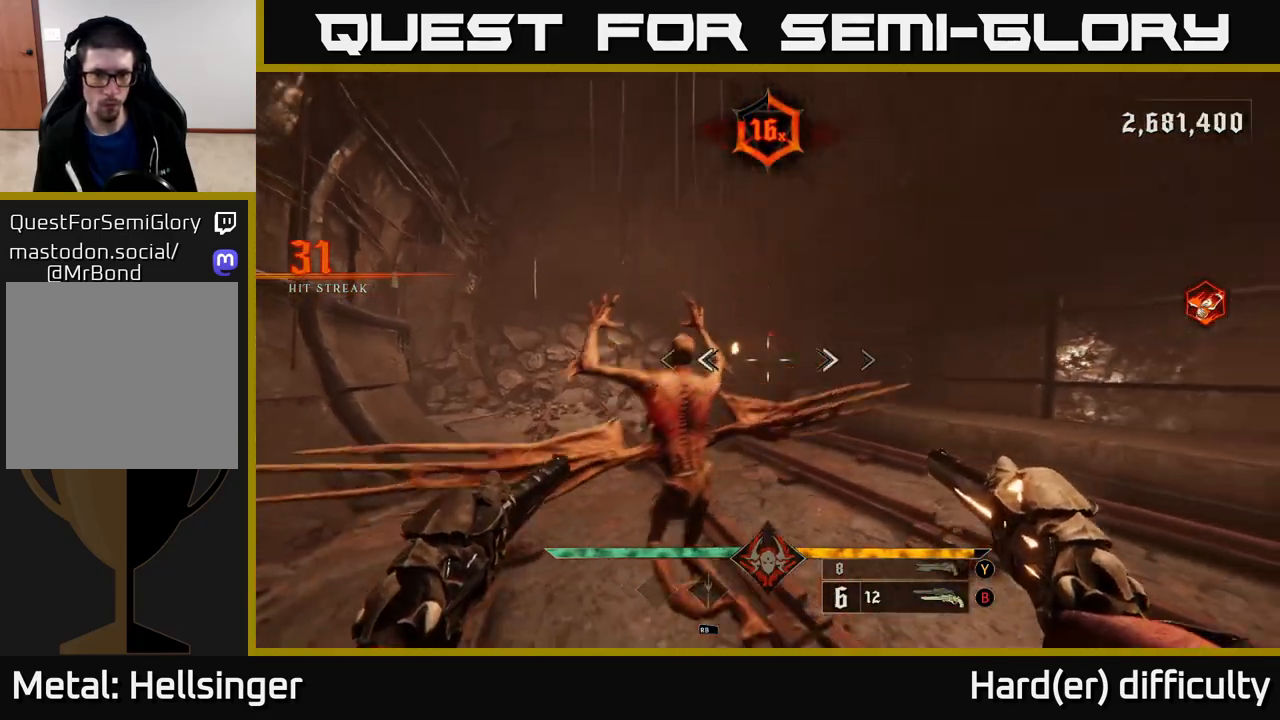
{"buttons": [], "left_stick": "down", "right_stick": "down-left", "events": [[67, "R2", "down"], [117, "right_stick", "center"], [133, "R2", "up"], [333, "right_stick", "down-left"], [417, "left_stick", "down"]]}
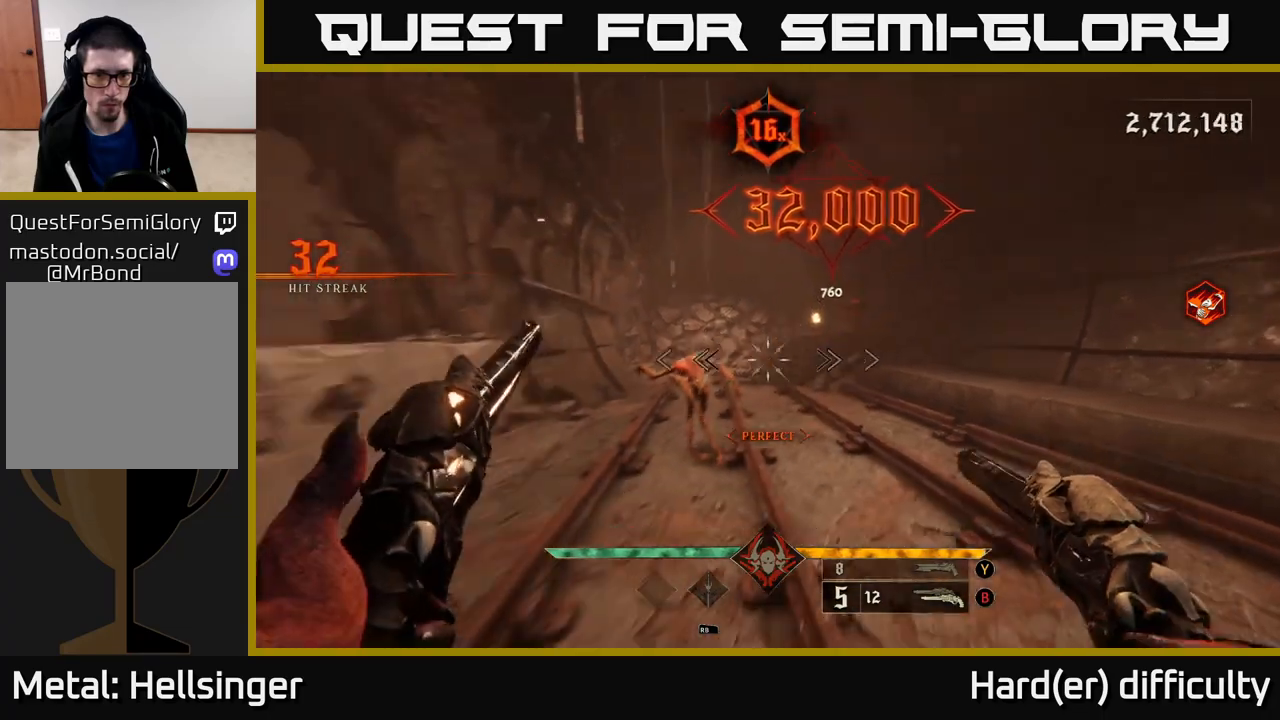
{"buttons": [], "left_stick": "down-right", "right_stick": "up", "events": [[100, "R2", "down"], [100, "right_stick", "center"], [183, "R2", "up"], [300, "left_stick", "down-right"], [433, "right_stick", "up"]]}
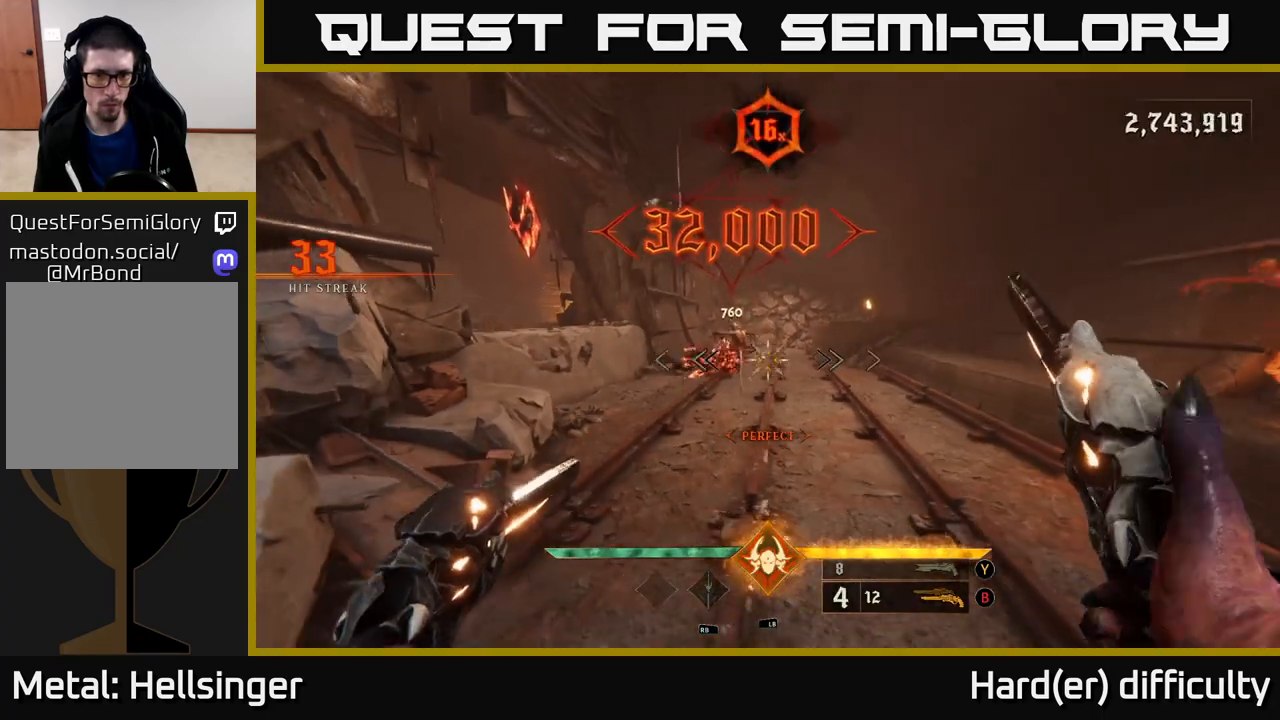
{"buttons": ["A"], "left_stick": "up-right", "right_stick": "center", "events": [[50, "left_stick", "right"], [167, "right_stick", "left"], [200, "left_stick", "up-right"], [267, "right_stick", "center"], [333, "X", "down"], [417, "A", "down"], [467, "X", "up"]]}
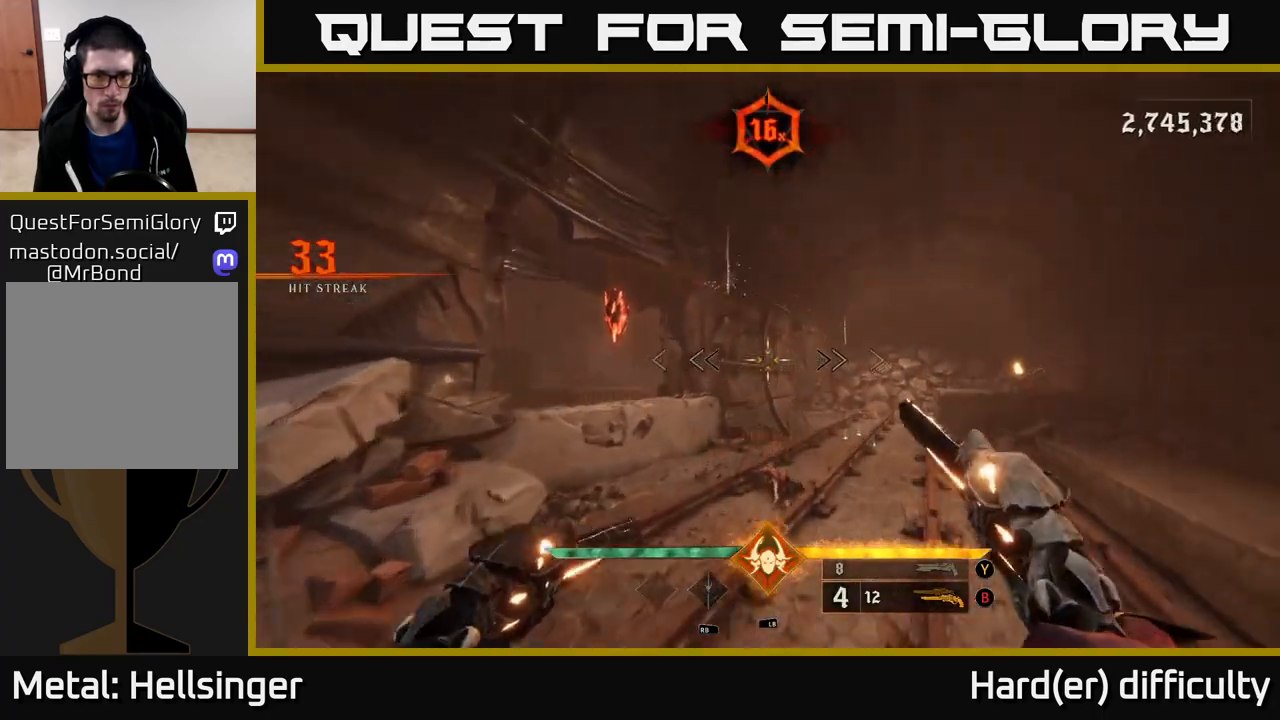
{"buttons": [], "left_stick": "up-right", "right_stick": "center", "events": [[33, "A", "up"], [167, "A", "down"], [333, "A", "up"]]}
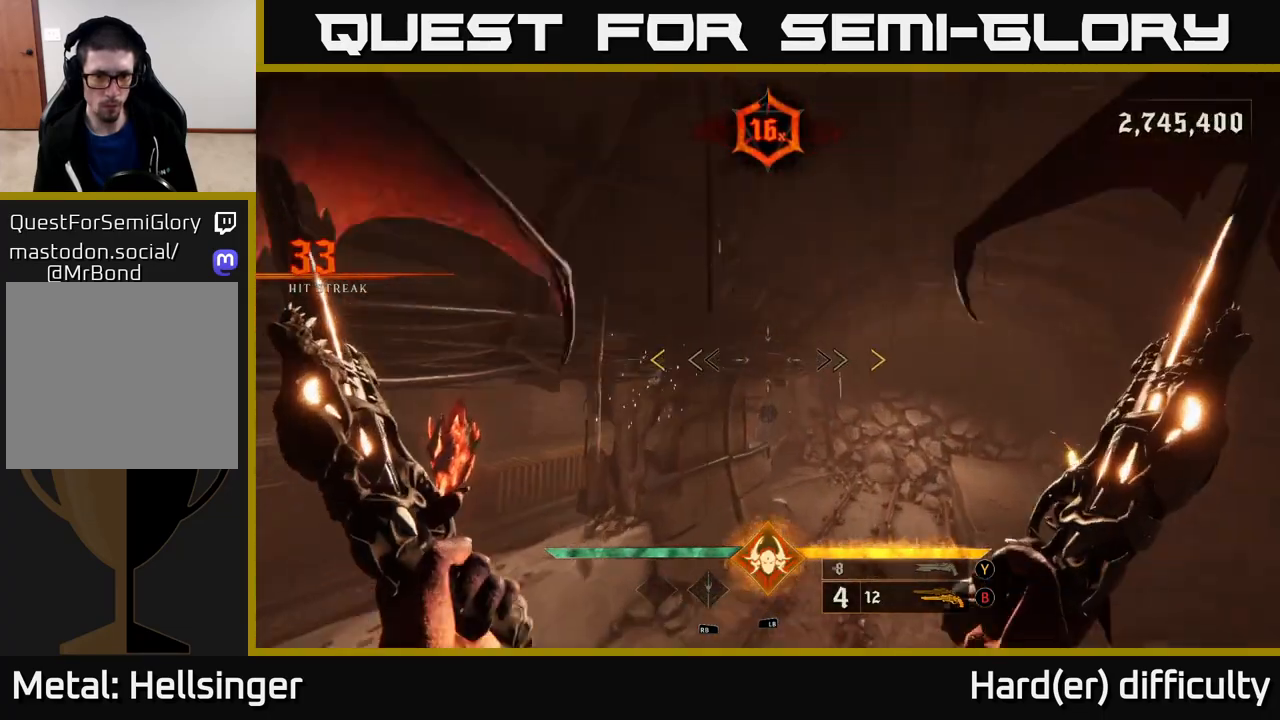
{"buttons": [], "left_stick": "down-right", "right_stick": "left", "events": [[50, "right_stick", "left"], [167, "left_stick", "down-right"]]}
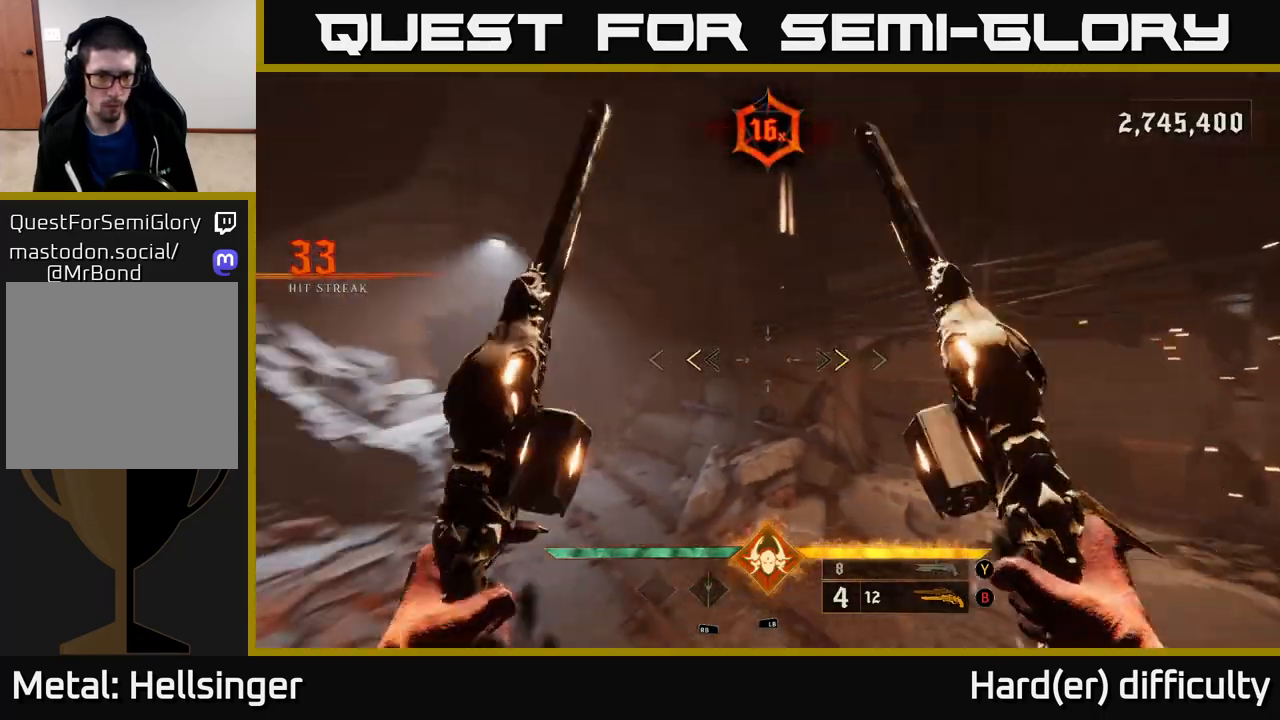
{"buttons": [], "left_stick": "center", "right_stick": "center", "events": [[217, "right_stick", "center"], [233, "X", "down"], [283, "X", "up"], [417, "left_stick", "center"]]}
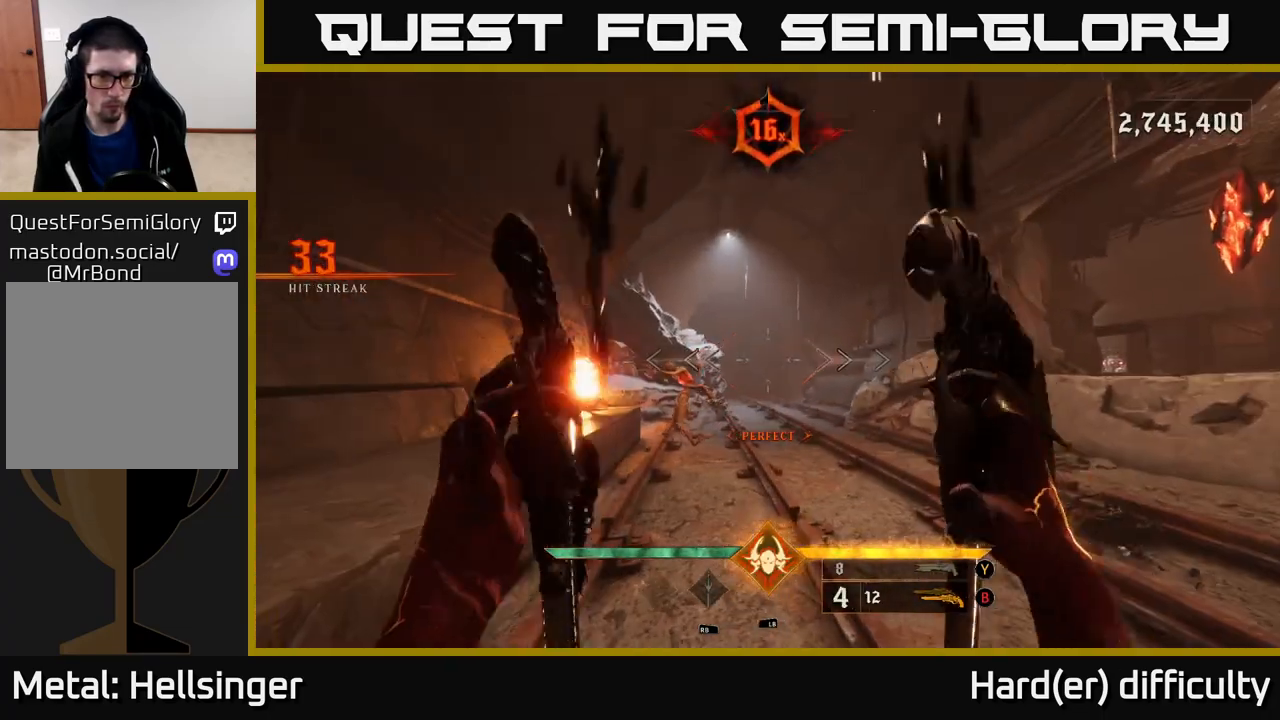
{"buttons": [], "left_stick": "center", "right_stick": "center", "events": [[100, "right_stick", "down"], [200, "right_stick", "left"], [217, "left_stick", "down"], [233, "R2", "down"], [283, "right_stick", "center"], [317, "R2", "up"], [467, "left_stick", "center"]]}
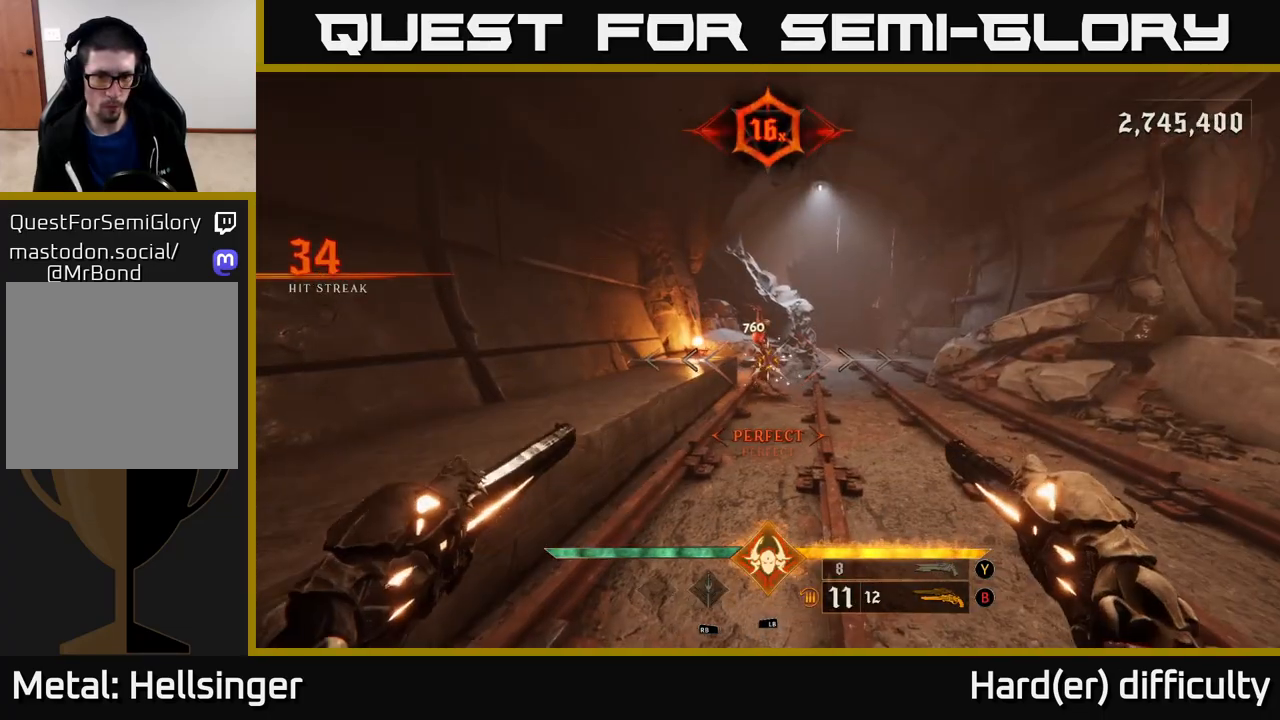
{"buttons": [], "left_stick": "center", "right_stick": "center", "events": [[117, "left_stick", "down-right"], [233, "left_stick", "up"], [250, "right_stick", "up"], [333, "right_stick", "center"], [467, "left_stick", "center"]]}
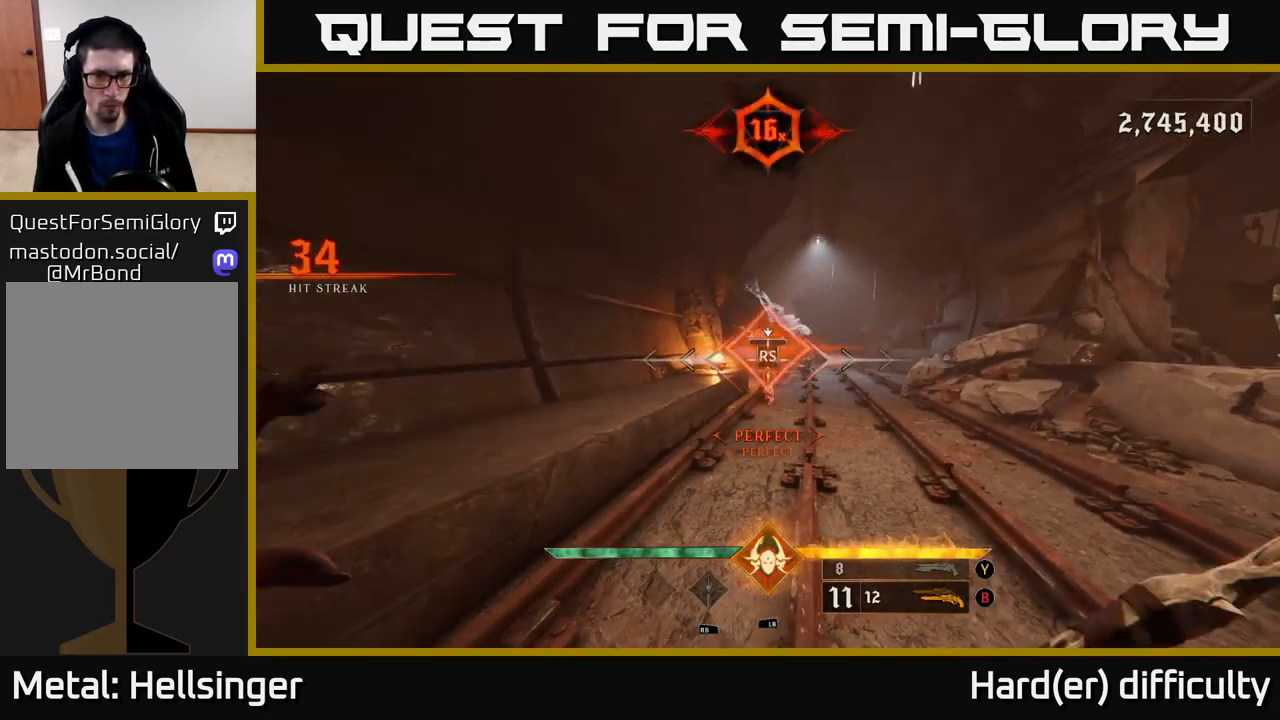
{"buttons": [], "left_stick": "down-right", "right_stick": "right", "events": [[117, "right_stick", "right"], [283, "left_stick", "down-right"]]}
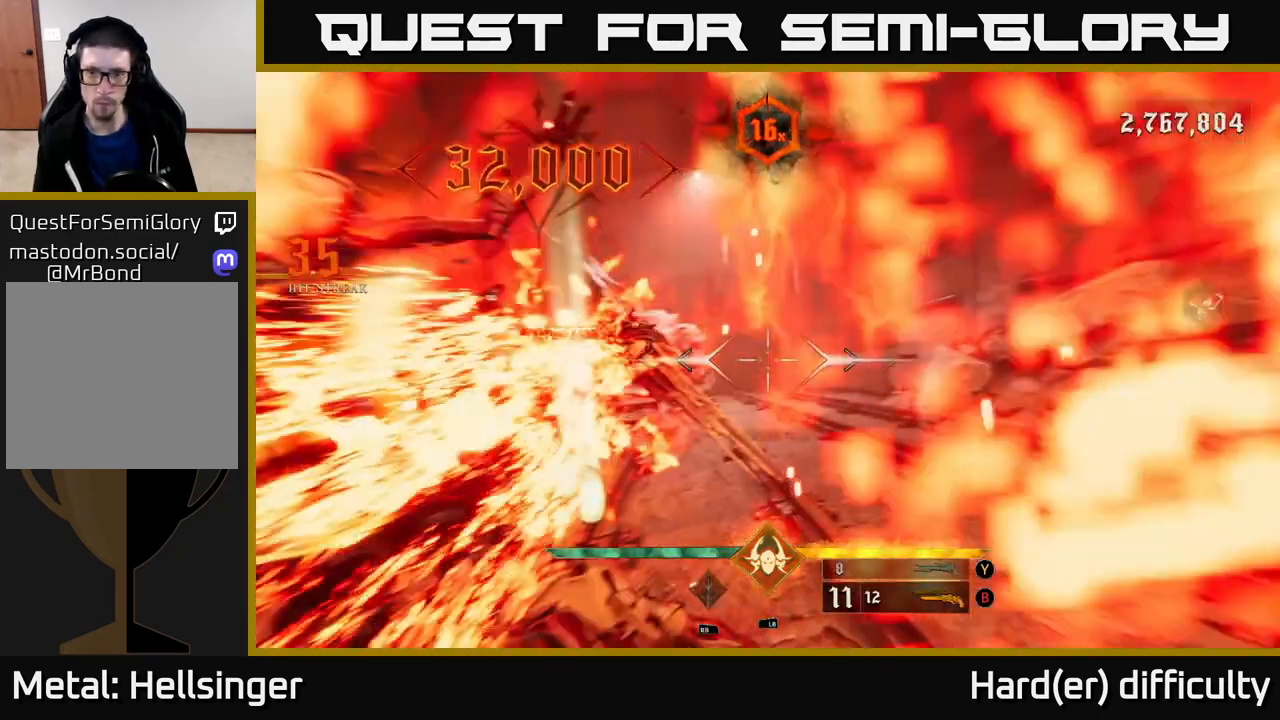
{"buttons": [], "left_stick": "up", "right_stick": "center", "events": [[17, "left_stick", "right"], [367, "left_stick", "up-right"], [383, "A", "down"], [383, "right_stick", "center"], [500, "A", "up"], [500, "left_stick", "up"]]}
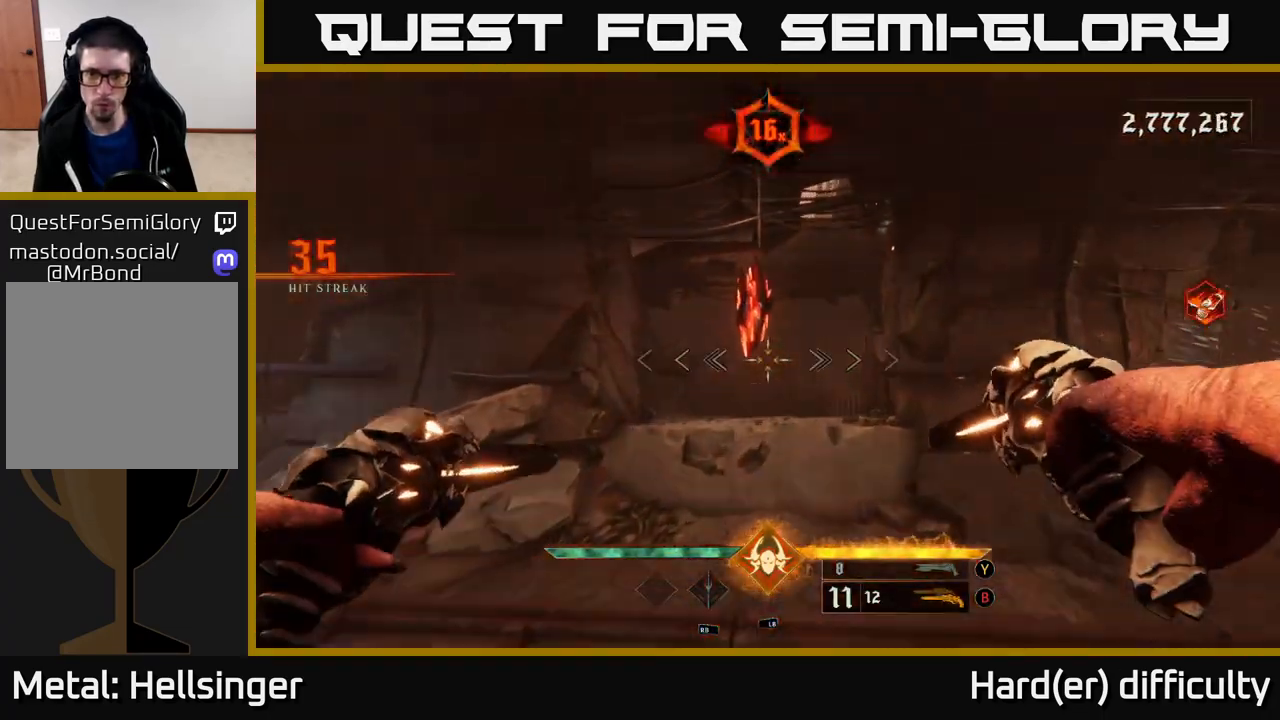
{"buttons": ["L2"], "left_stick": "up", "right_stick": "center", "events": [[367, "L2", "down"]]}
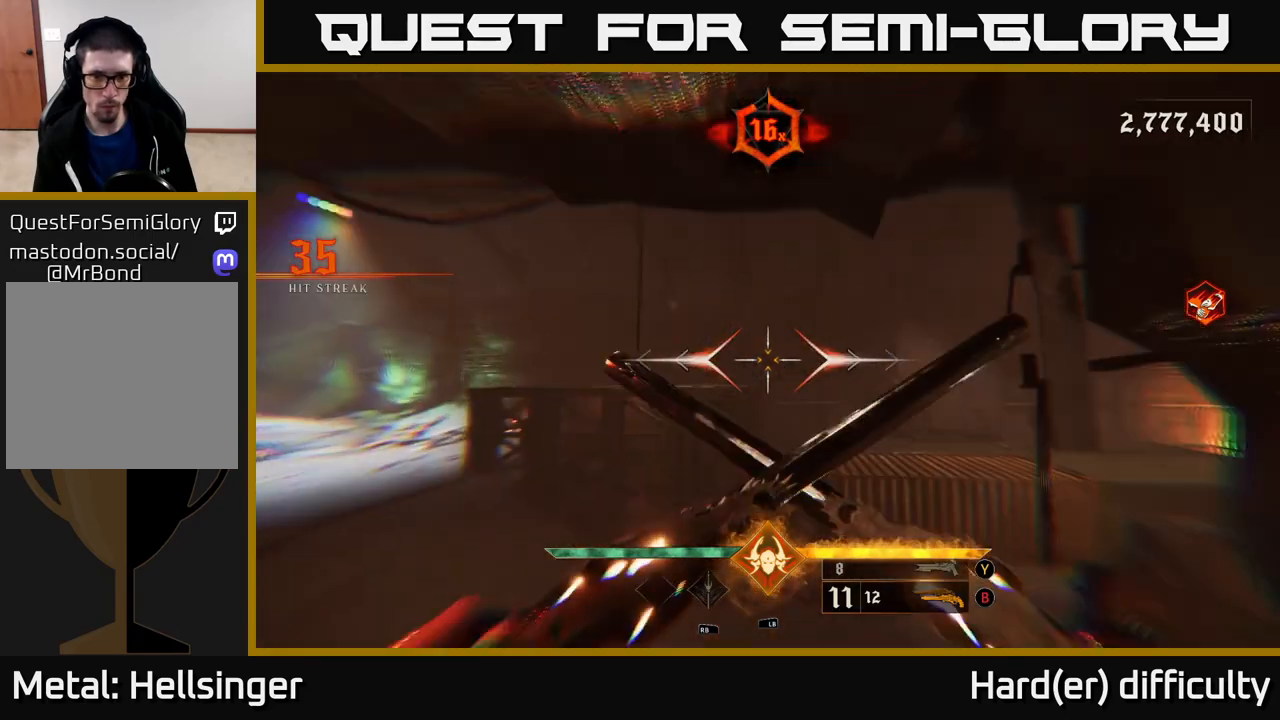
{"buttons": [], "left_stick": "up-right", "right_stick": "up-left", "events": [[50, "L2", "up"], [117, "right_stick", "down-left"], [200, "left_stick", "up-right"], [250, "right_stick", "left"], [383, "right_stick", "up-left"]]}
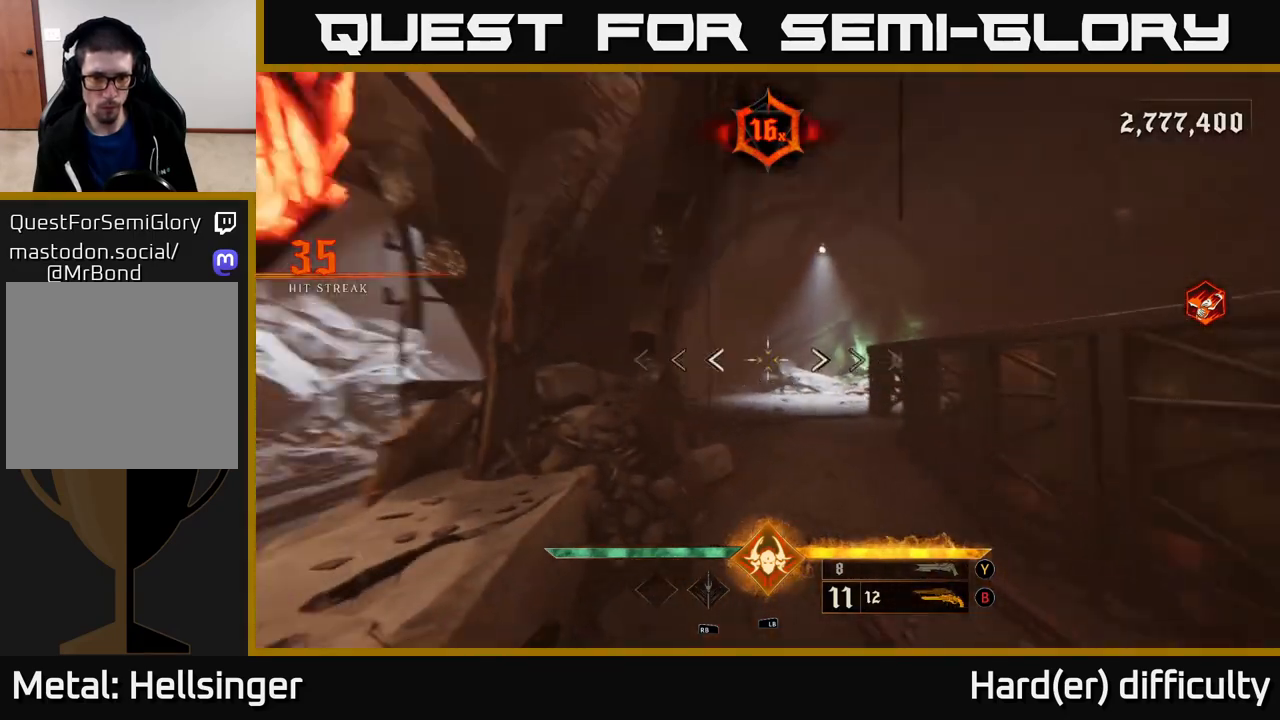
{"buttons": ["L2"], "left_stick": "down-left", "right_stick": "left", "events": [[50, "right_stick", "center"], [233, "right_stick", "down-left"], [267, "left_stick", "down-right"], [350, "right_stick", "left"], [417, "left_stick", "down-left"], [450, "L2", "down"]]}
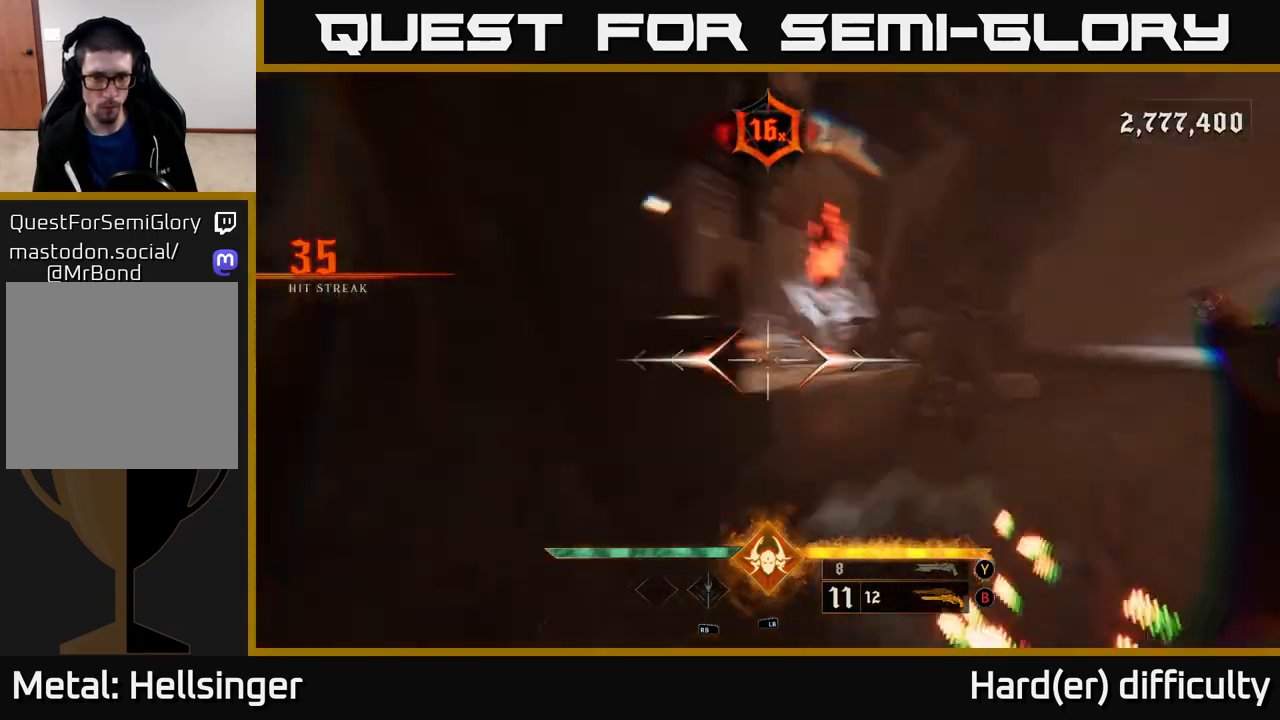
{"buttons": ["L2"], "left_stick": "up-left", "right_stick": "center", "events": [[50, "left_stick", "left"], [67, "L2", "up"], [400, "left_stick", "up-left"], [467, "L2", "down"], [500, "right_stick", "center"]]}
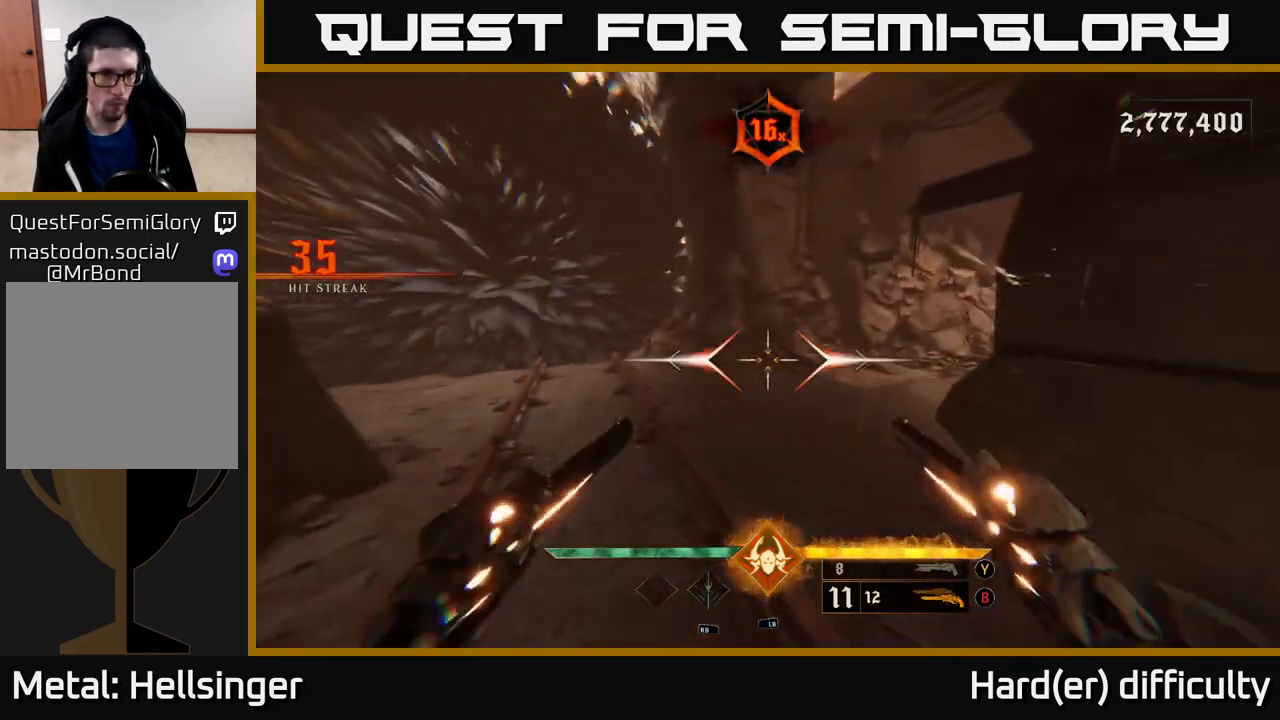
{"buttons": [], "left_stick": "center", "right_stick": "right", "events": [[100, "L2", "up"], [100, "right_stick", "right"], [350, "left_stick", "center"]]}
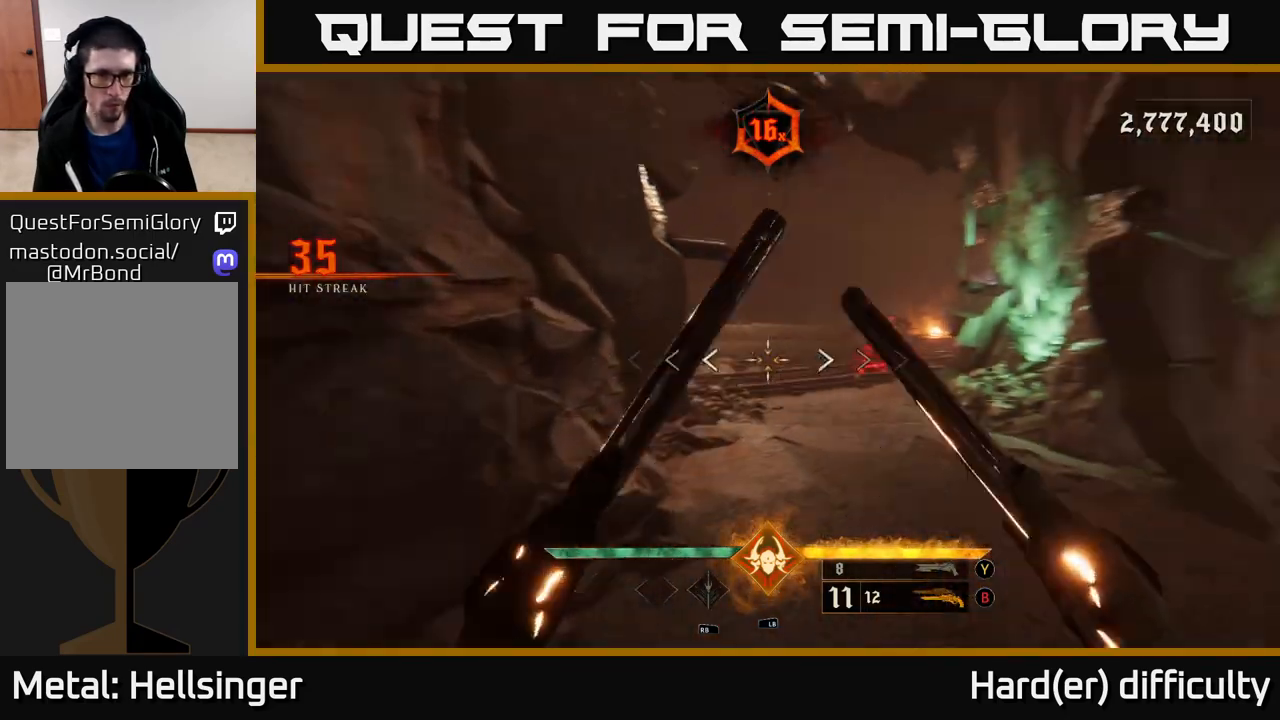
{"buttons": [], "left_stick": "up", "right_stick": "left", "events": [[67, "left_stick", "left"], [267, "left_stick", "center"], [333, "right_stick", "left"], [483, "left_stick", "up"]]}
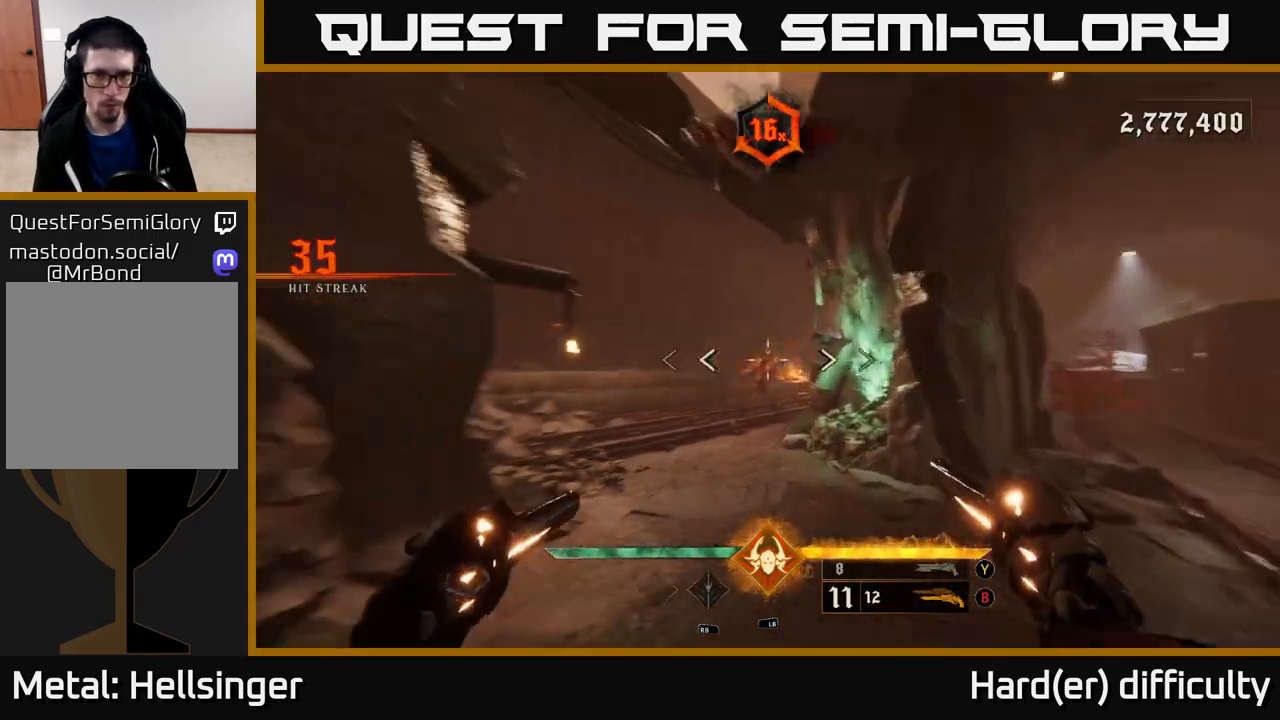
{"buttons": [], "left_stick": "up", "right_stick": "center", "events": [[33, "right_stick", "center"], [50, "R2", "down"], [117, "R2", "up"], [383, "right_stick", "down"], [500, "right_stick", "center"]]}
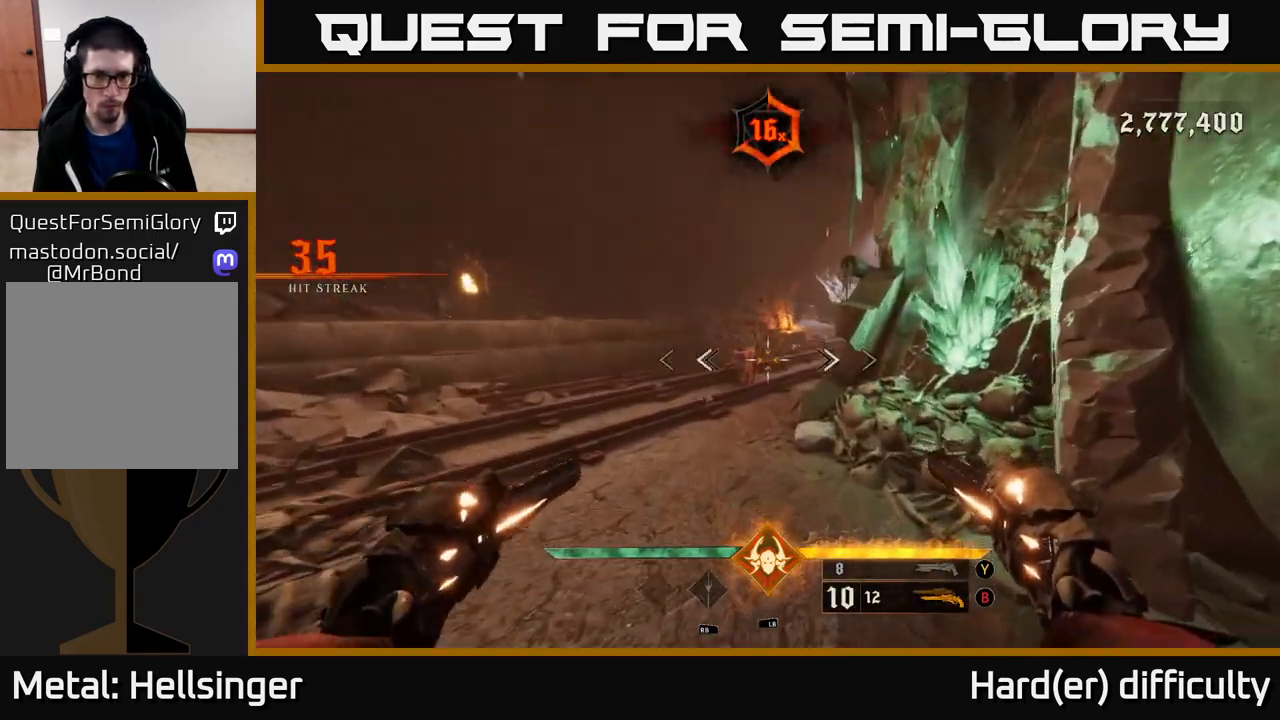
{"buttons": [], "left_stick": "up", "right_stick": "center", "events": [[33, "R2", "down"], [133, "R2", "up"]]}
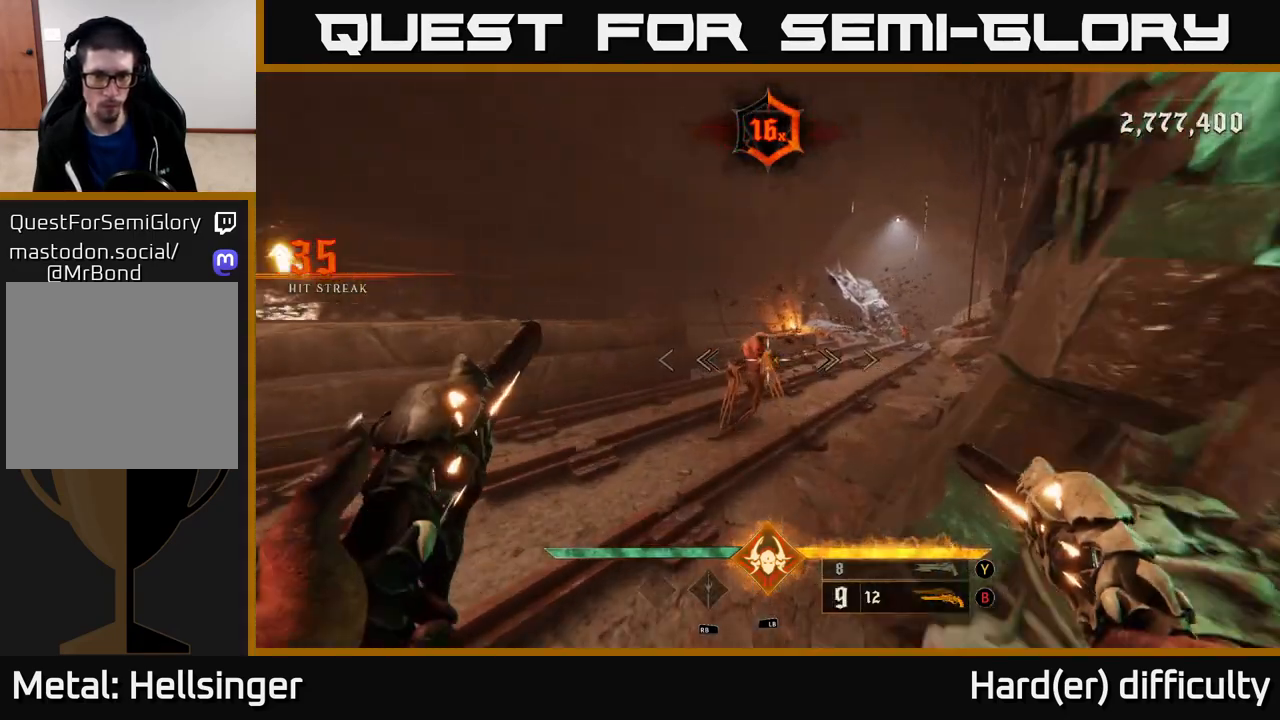
{"buttons": [], "left_stick": "down", "right_stick": "center", "events": [[83, "R2", "down"], [183, "R2", "up"], [283, "right_stick", "right"], [417, "left_stick", "down"], [450, "right_stick", "center"]]}
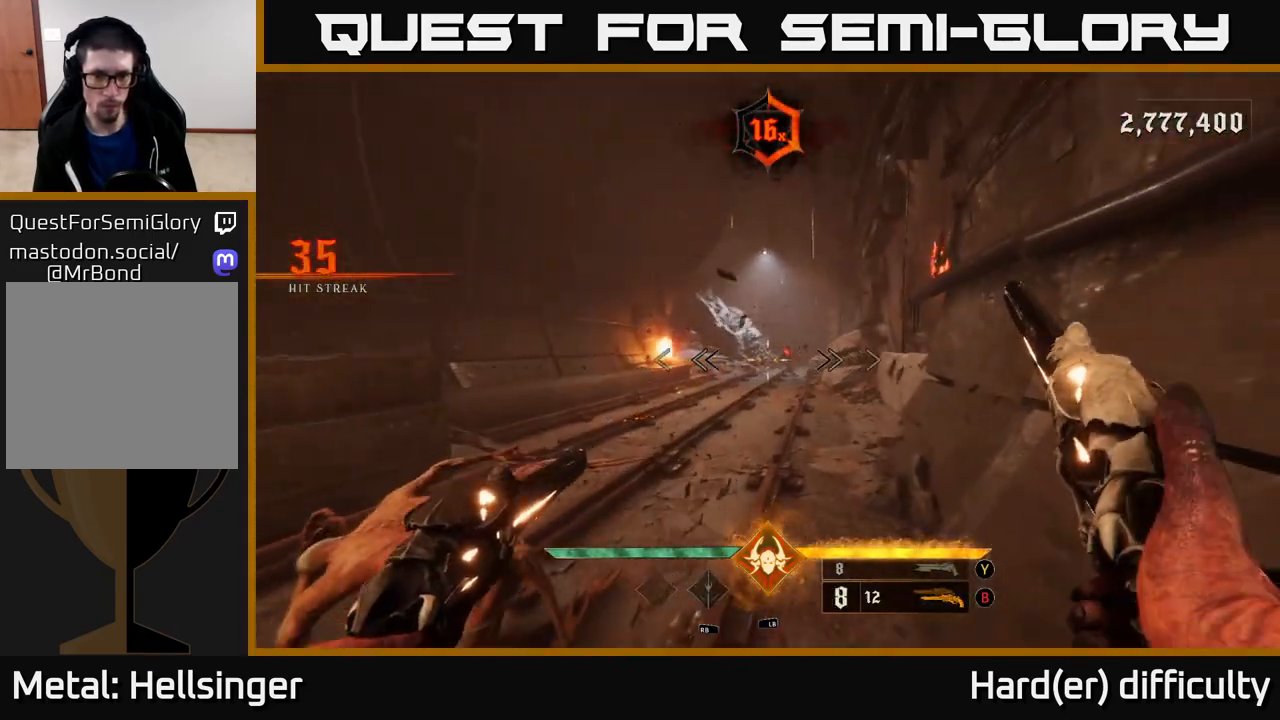
{"buttons": ["A"], "left_stick": "left", "right_stick": "center", "events": [[50, "left_stick", "down-left"], [167, "L2", "down"], [317, "L2", "up"], [350, "left_stick", "left"], [450, "A", "down"]]}
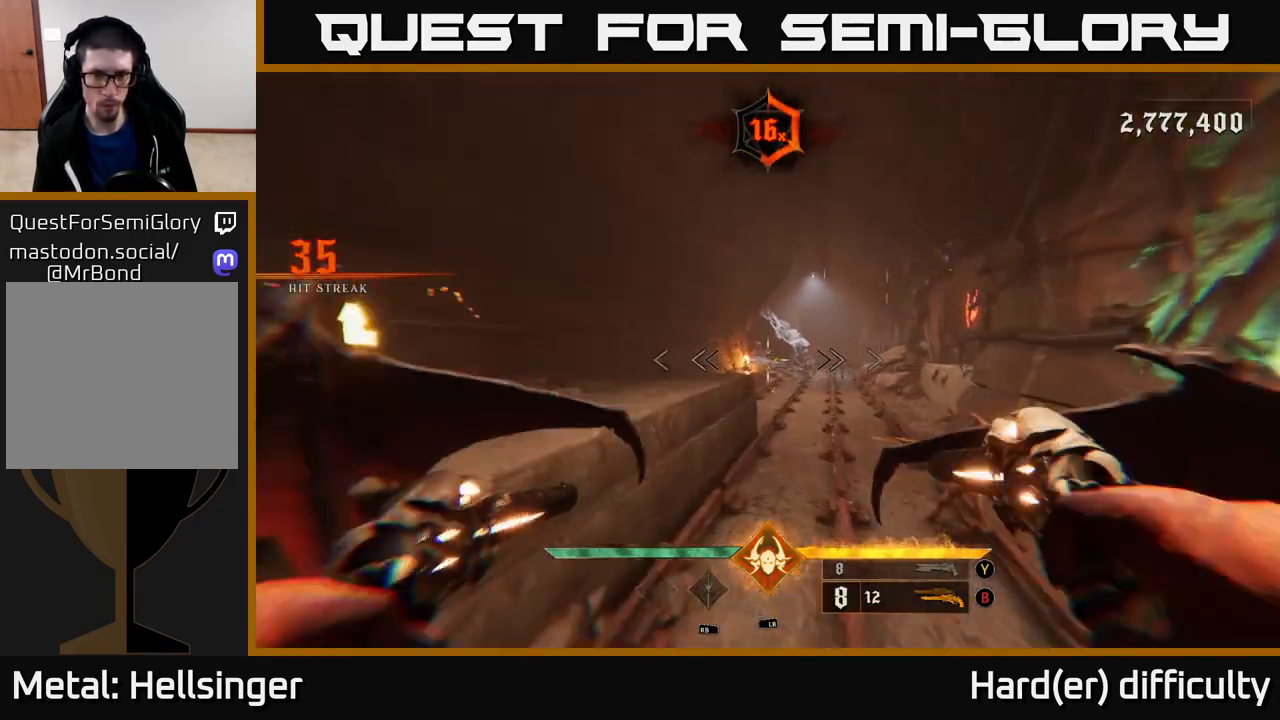
{"buttons": [], "left_stick": "up", "right_stick": "center", "events": [[83, "A", "up"], [167, "left_stick", "center"], [283, "right_stick", "down-right"], [400, "right_stick", "center"], [483, "left_stick", "up"]]}
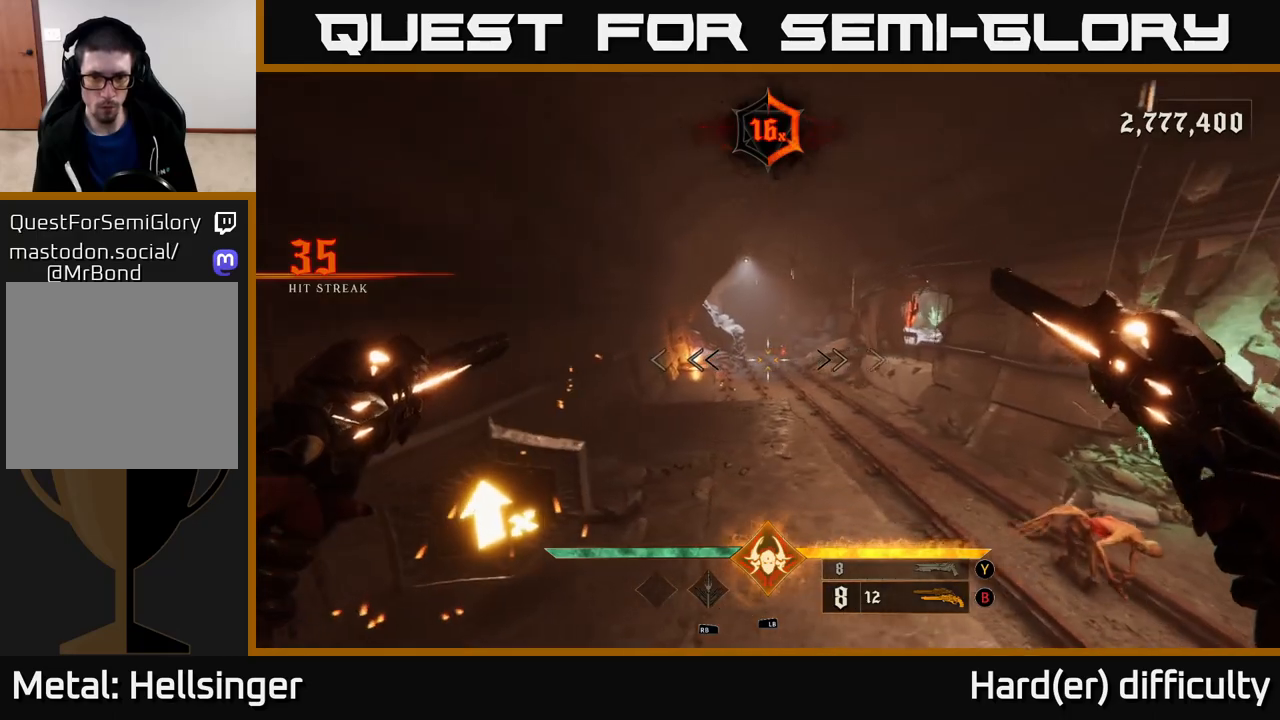
{"buttons": [], "left_stick": "up", "right_stick": "center", "events": [[183, "right_stick", "up-right"], [250, "R2", "down"], [300, "R2", "up"], [300, "right_stick", "center"]]}
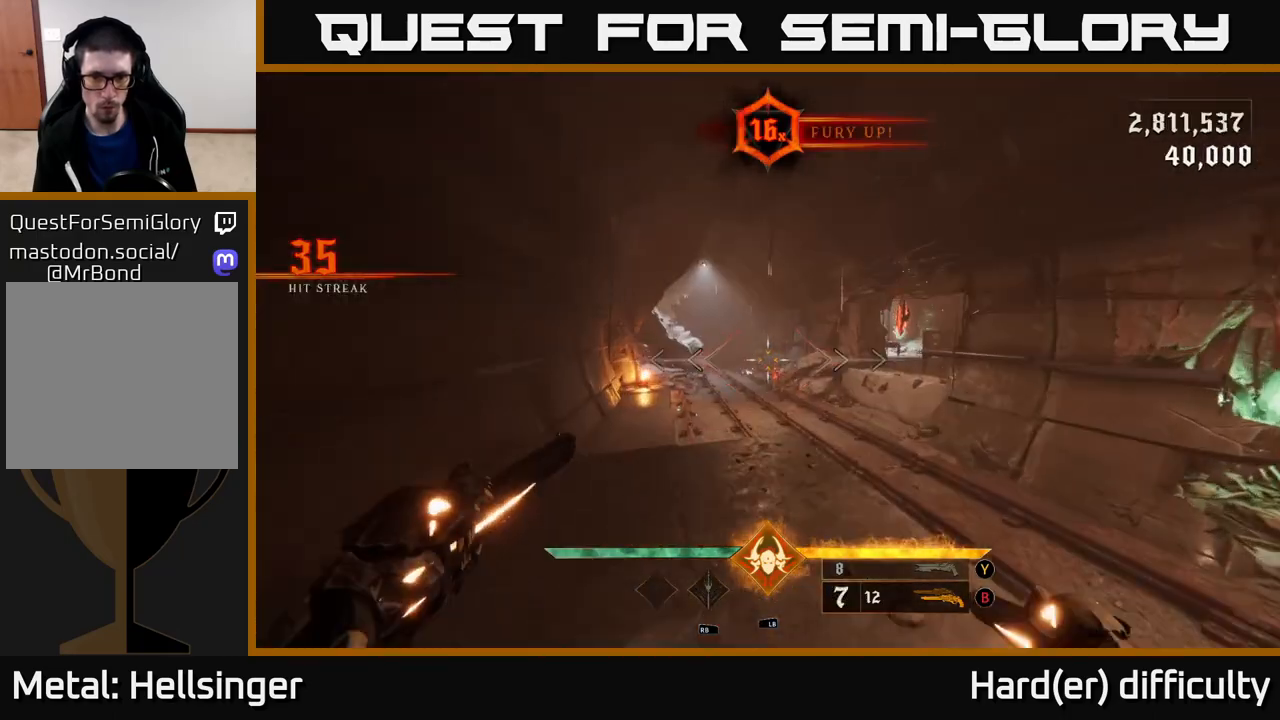
{"buttons": [], "left_stick": "up", "right_stick": "center", "events": [[150, "right_stick", "down-right"], [233, "R2", "down"], [267, "right_stick", "center"], [283, "R2", "up"]]}
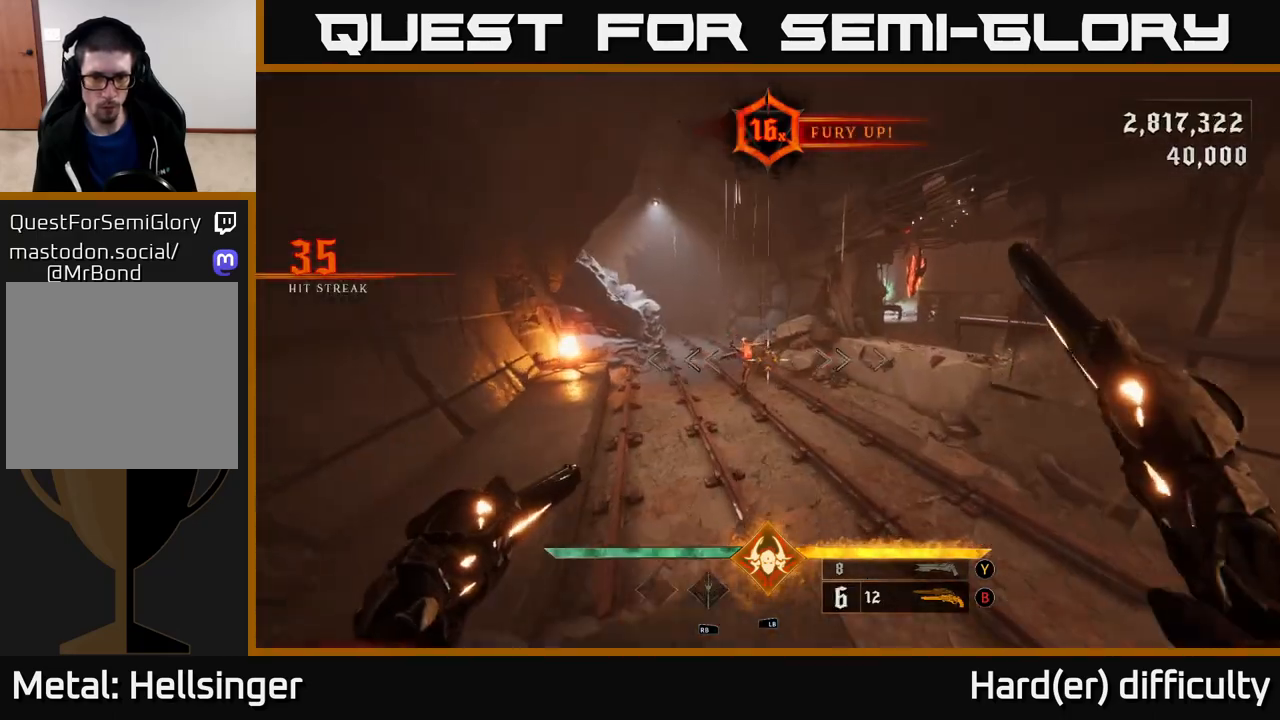
{"buttons": [], "left_stick": "up", "right_stick": "center", "events": [[217, "R2", "down"], [283, "R2", "up"]]}